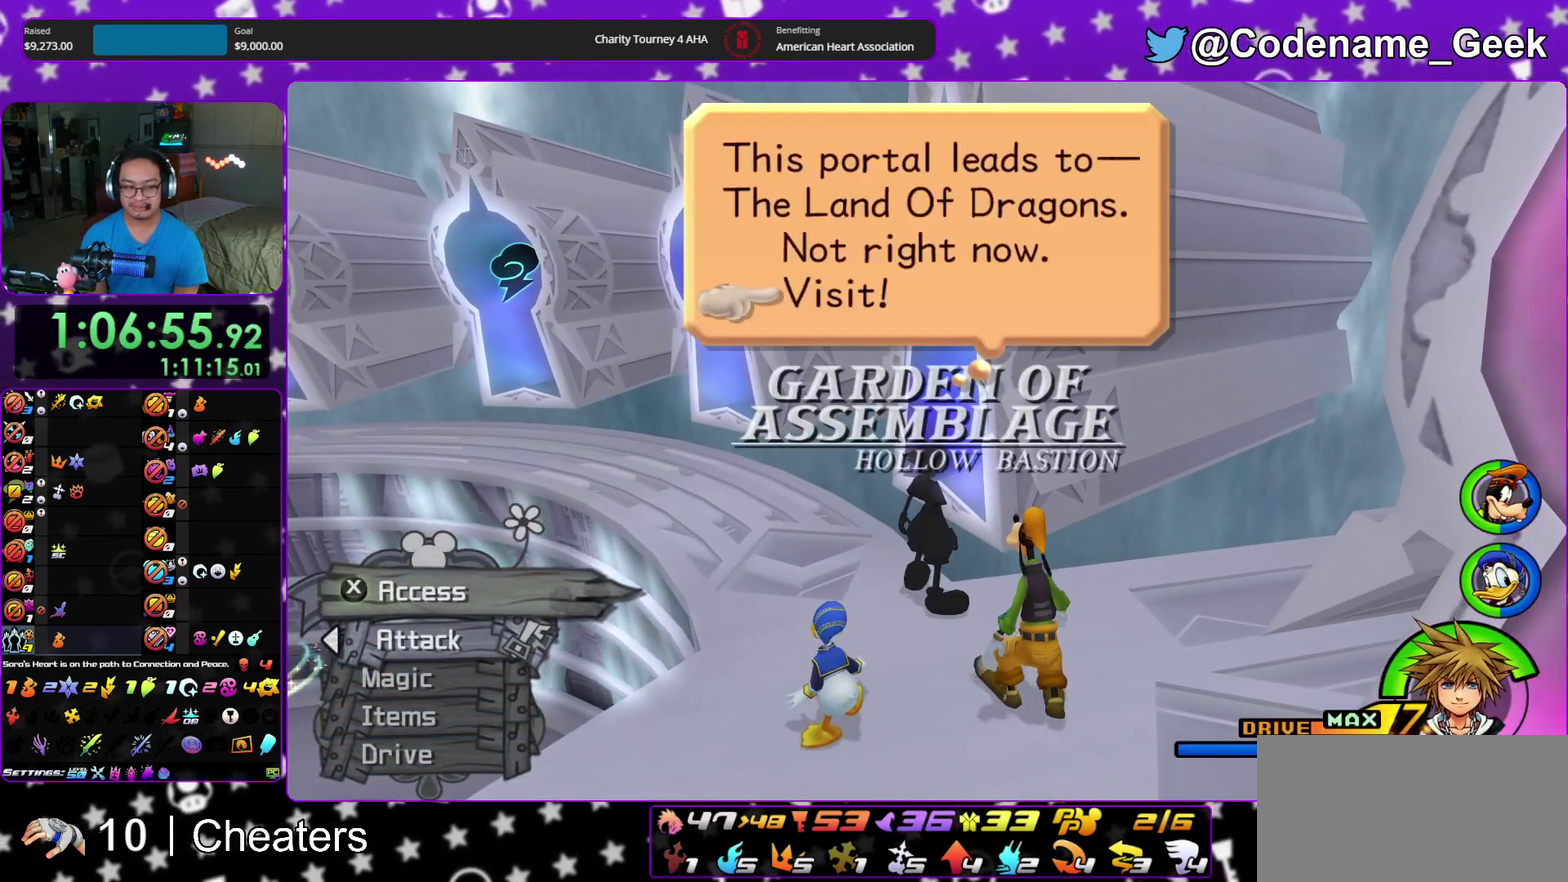
Gameplay with a controller (Nintendo layout); each line is a JSON object with the inputs held at the frame after it (dt_ms = milliseconds from this image to that frame). "events" lists button and stick changes between this image and that frame as [ms after this image, input, new state], when the widget could be followed in between. This overlay highlights the sticks when they move; stick clicks (L3 R3) are not distinguishable. Not read: HOME L3 R3 START.
{"dt_ms": 400, "buttons": [], "left_stick": "up-right", "right_stick": "center", "events": [[17, "A", "down"], [117, "A", "up"], [400, "left_stick", "up-right"]]}
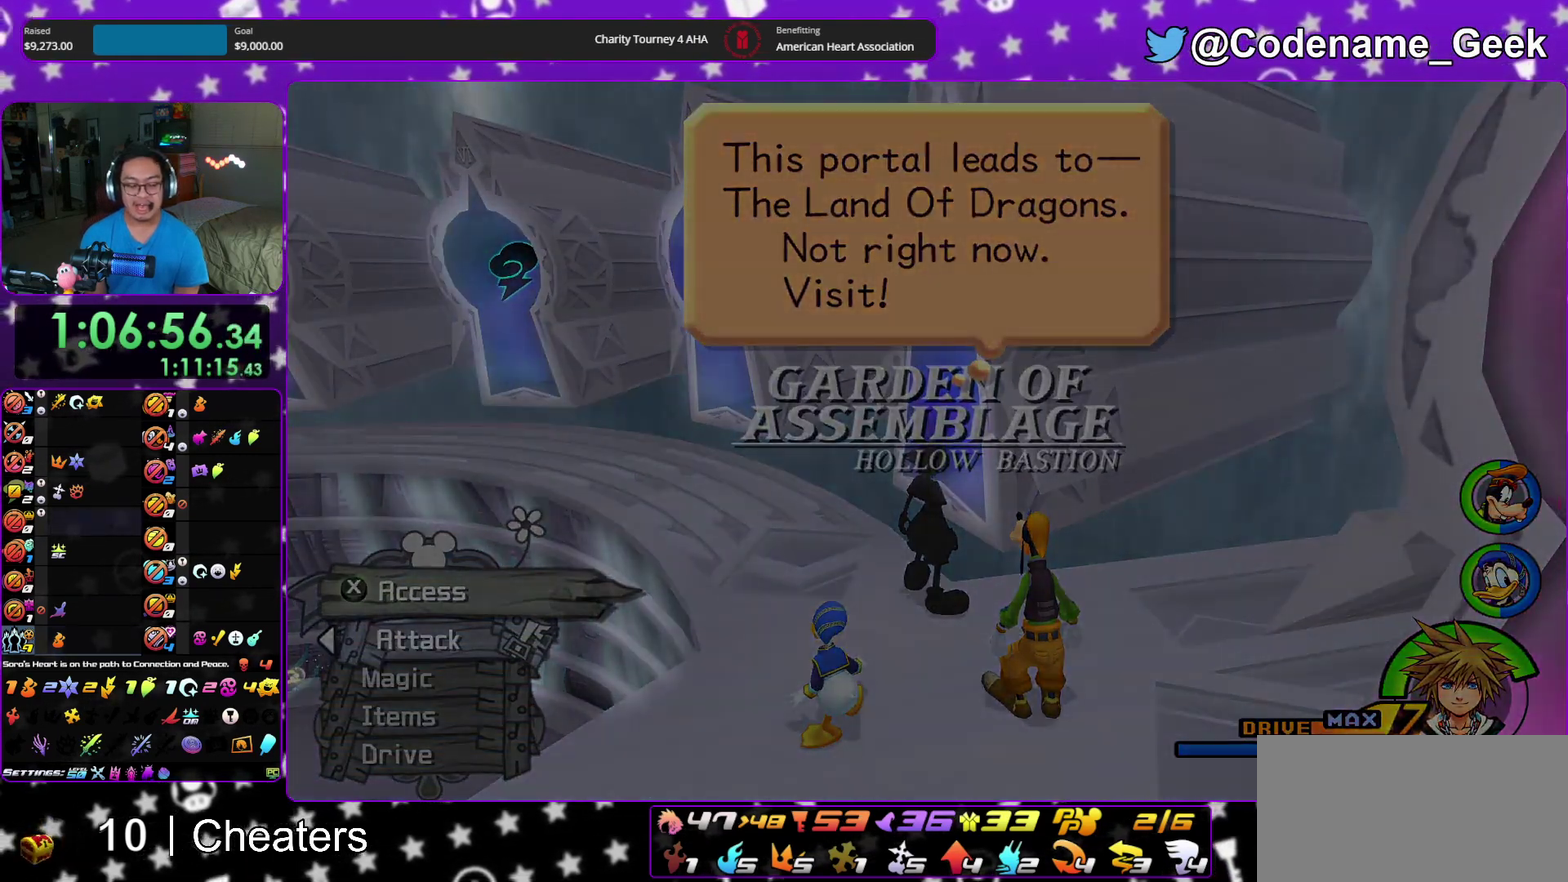
{"dt_ms": 400, "buttons": [], "left_stick": "up-right", "right_stick": "center", "events": []}
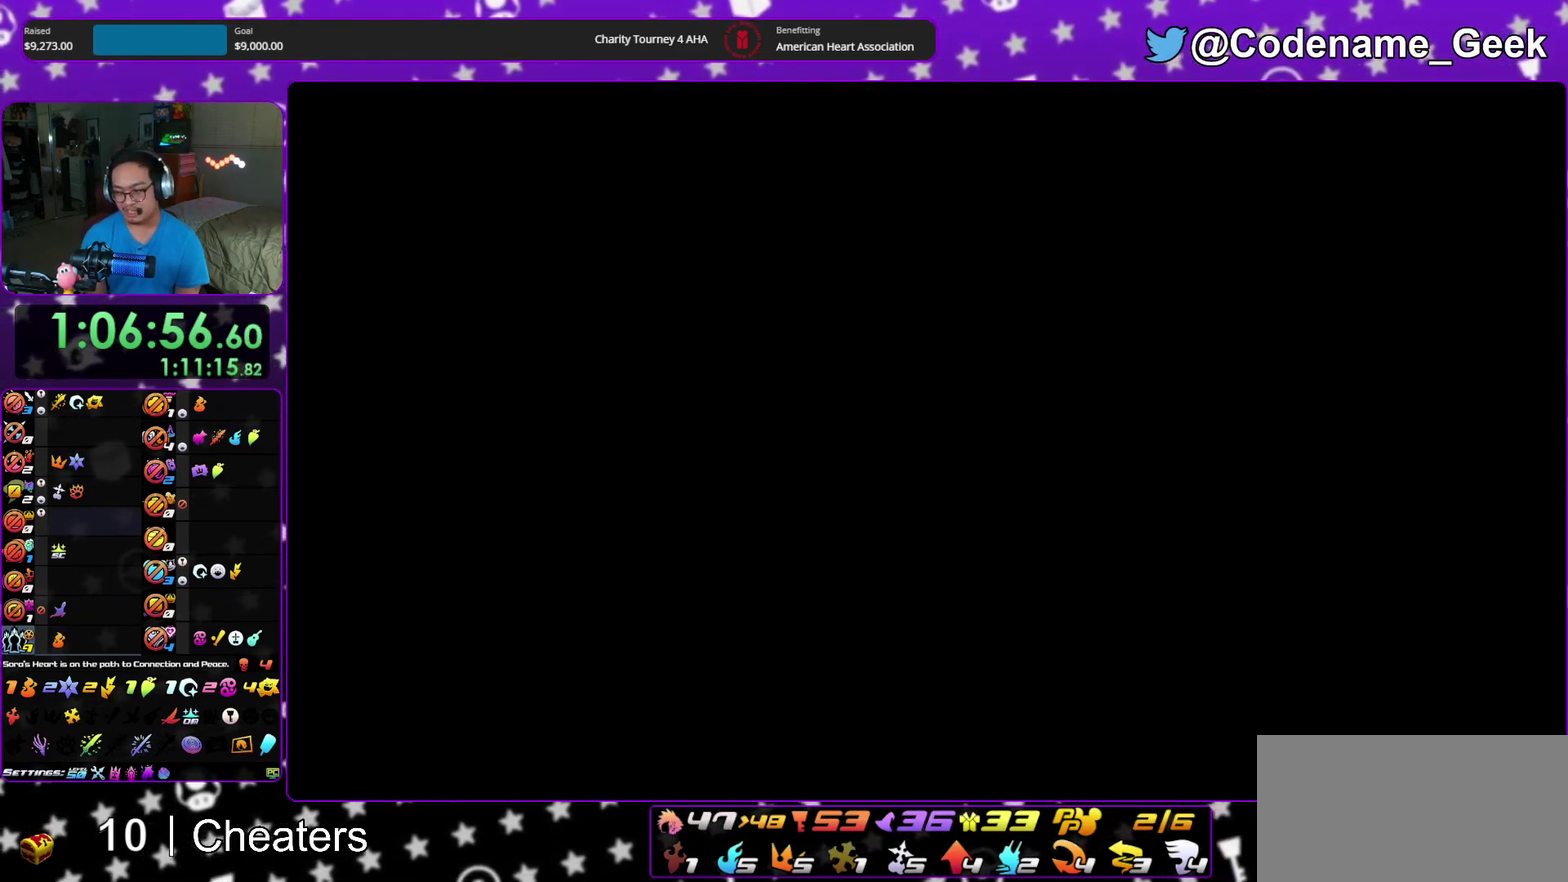
{"dt_ms": 600, "buttons": [], "left_stick": "up-right", "right_stick": "center", "events": [[417, "right_stick", "down-right"], [533, "right_stick", "center"]]}
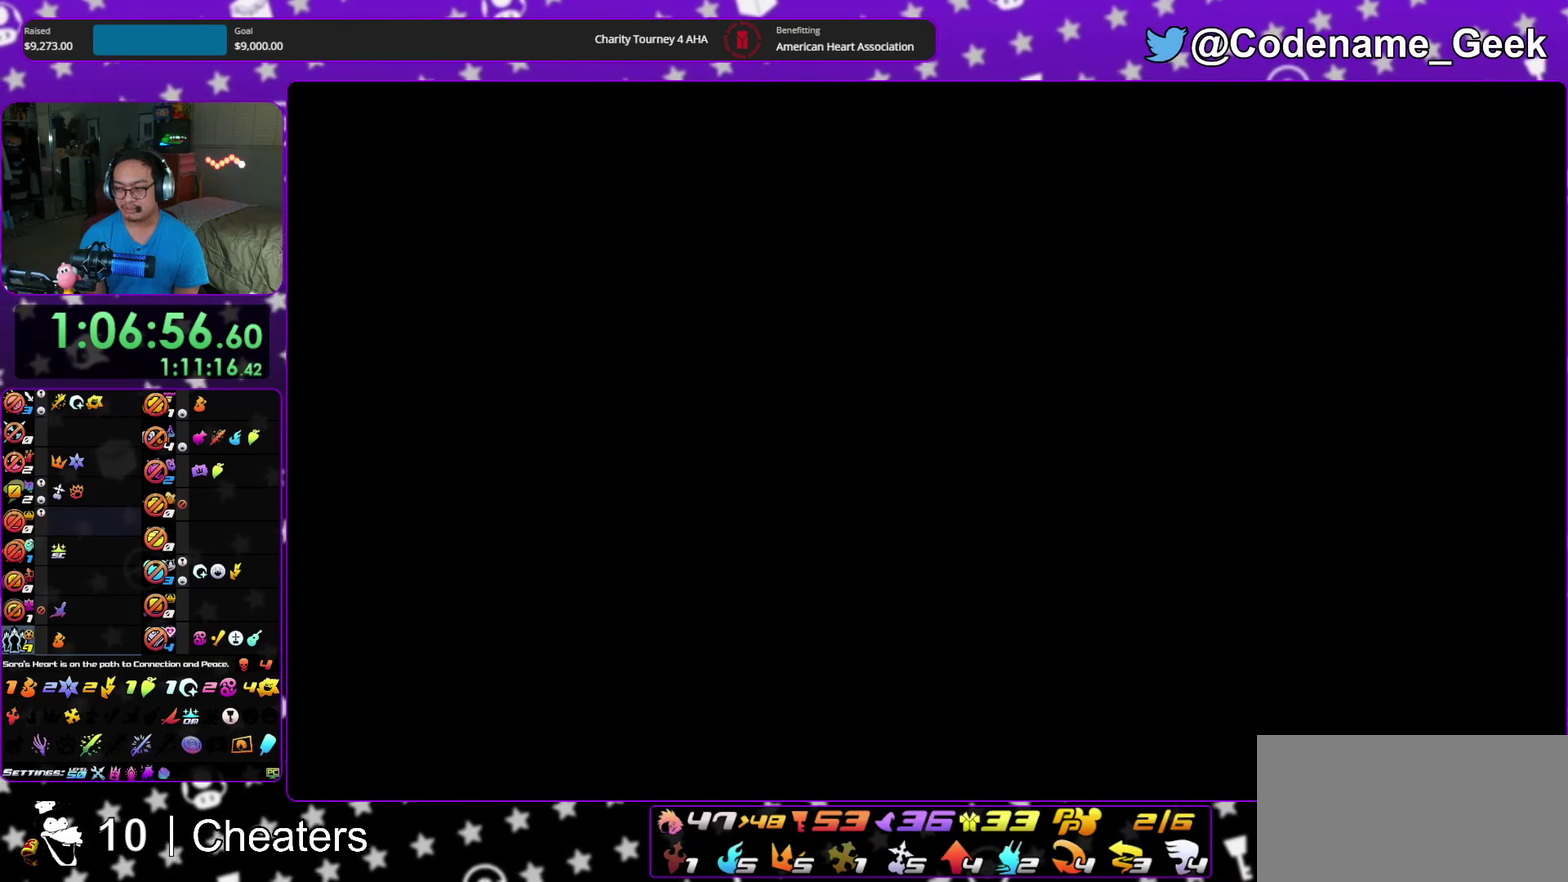
{"dt_ms": 300, "buttons": [], "left_stick": "up-right", "right_stick": "down-right", "events": [[17, "right_stick", "down-right"], [117, "right_stick", "center"], [200, "right_stick", "down-right"]]}
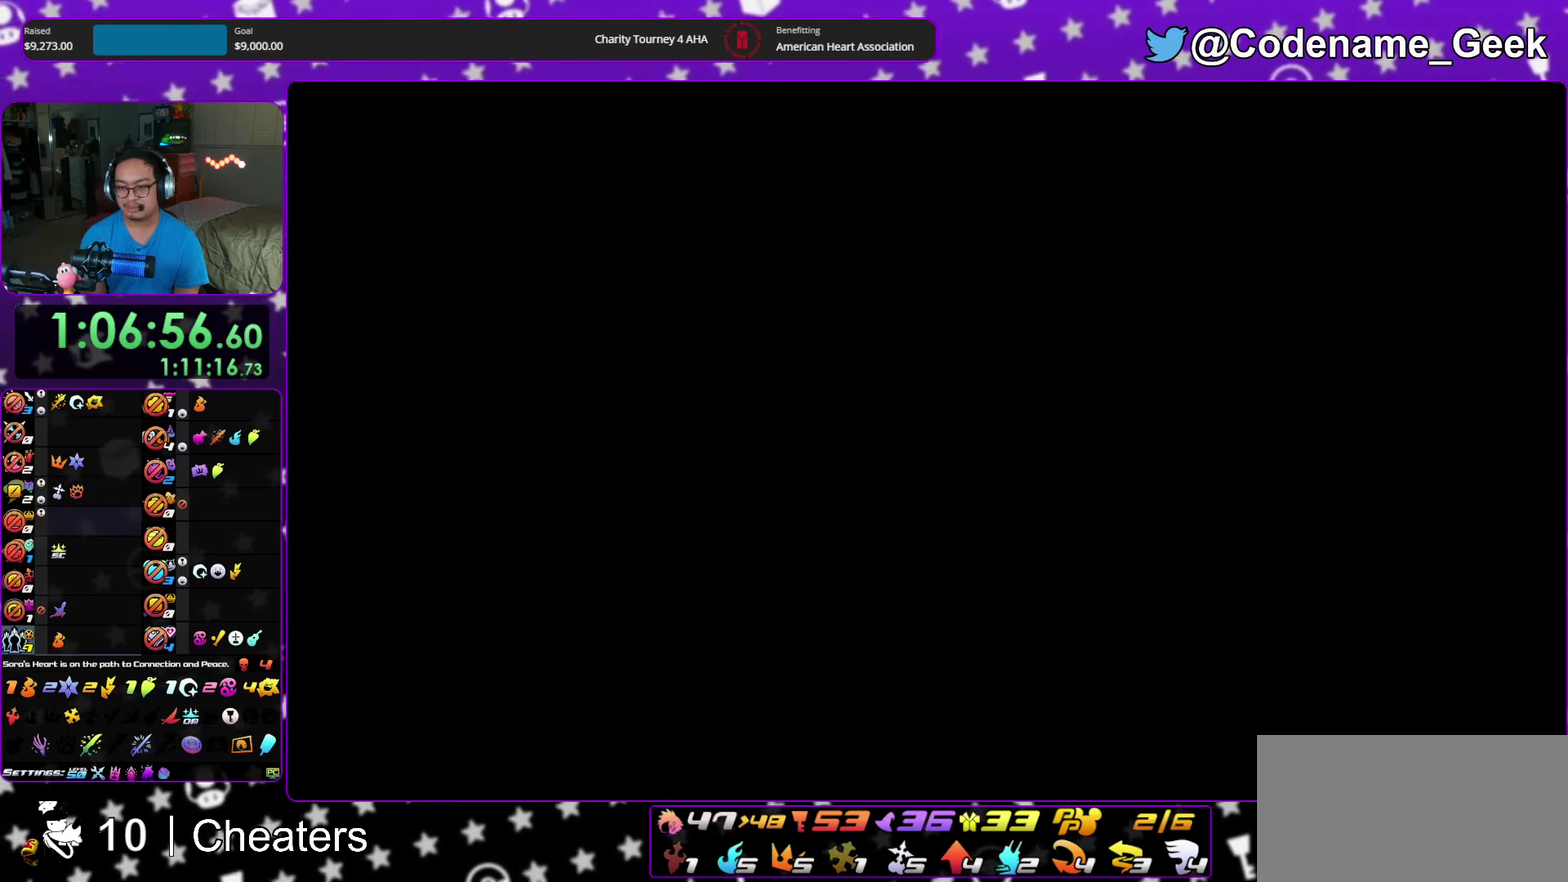
{"dt_ms": 900, "buttons": [], "left_stick": "up", "right_stick": "center", "events": [[67, "right_stick", "center"], [150, "right_stick", "down-right"], [350, "right_stick", "center"], [750, "left_stick", "up"]]}
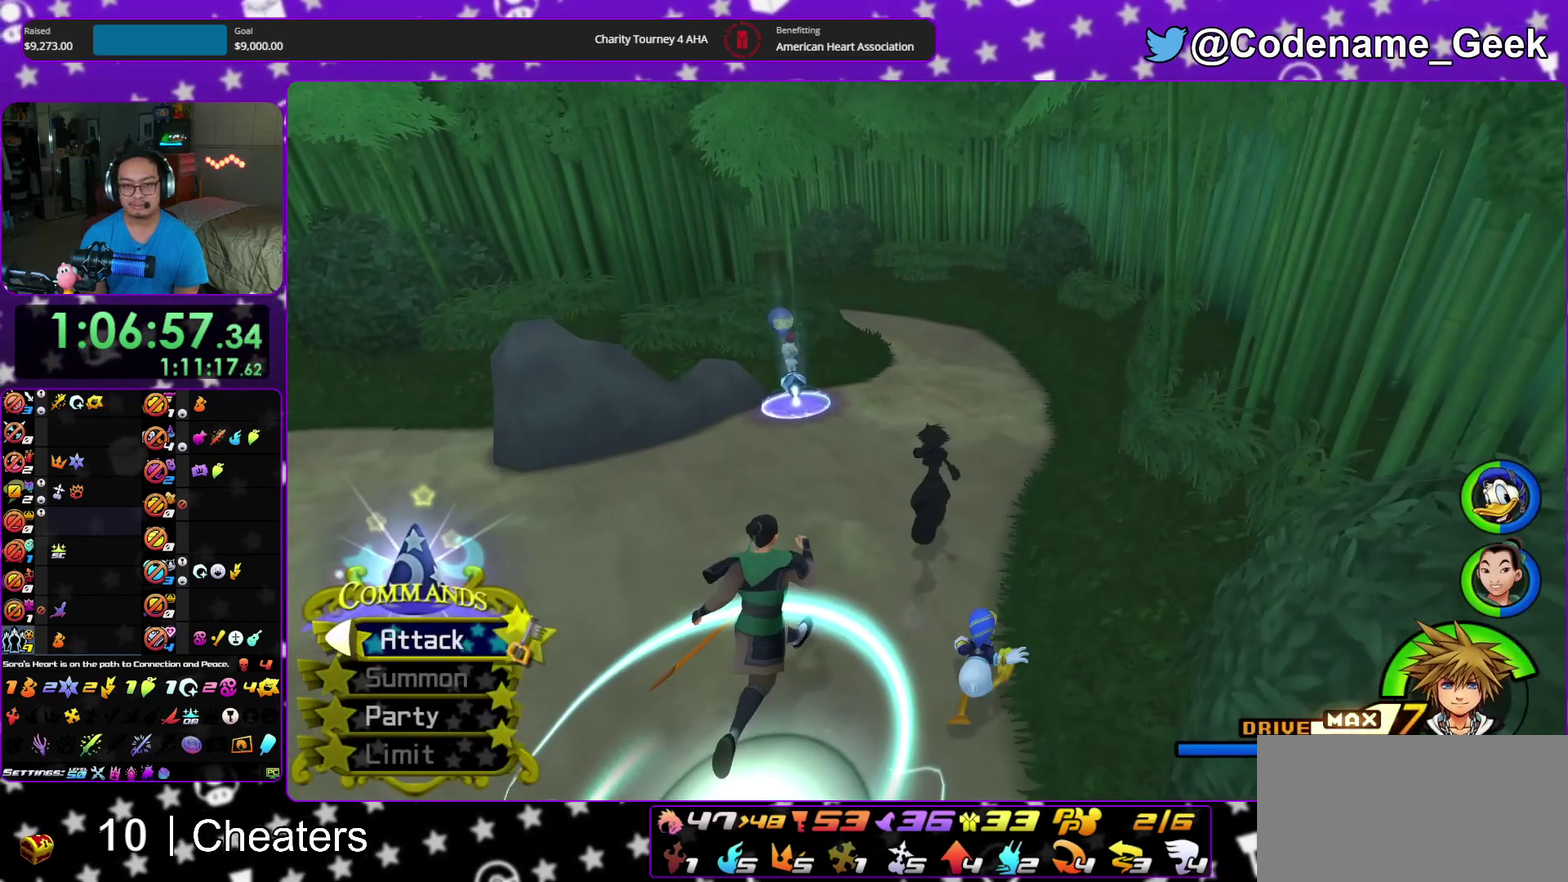
{"dt_ms": 300, "buttons": [], "left_stick": "center", "right_stick": "center", "events": [[167, "left_stick", "center"]]}
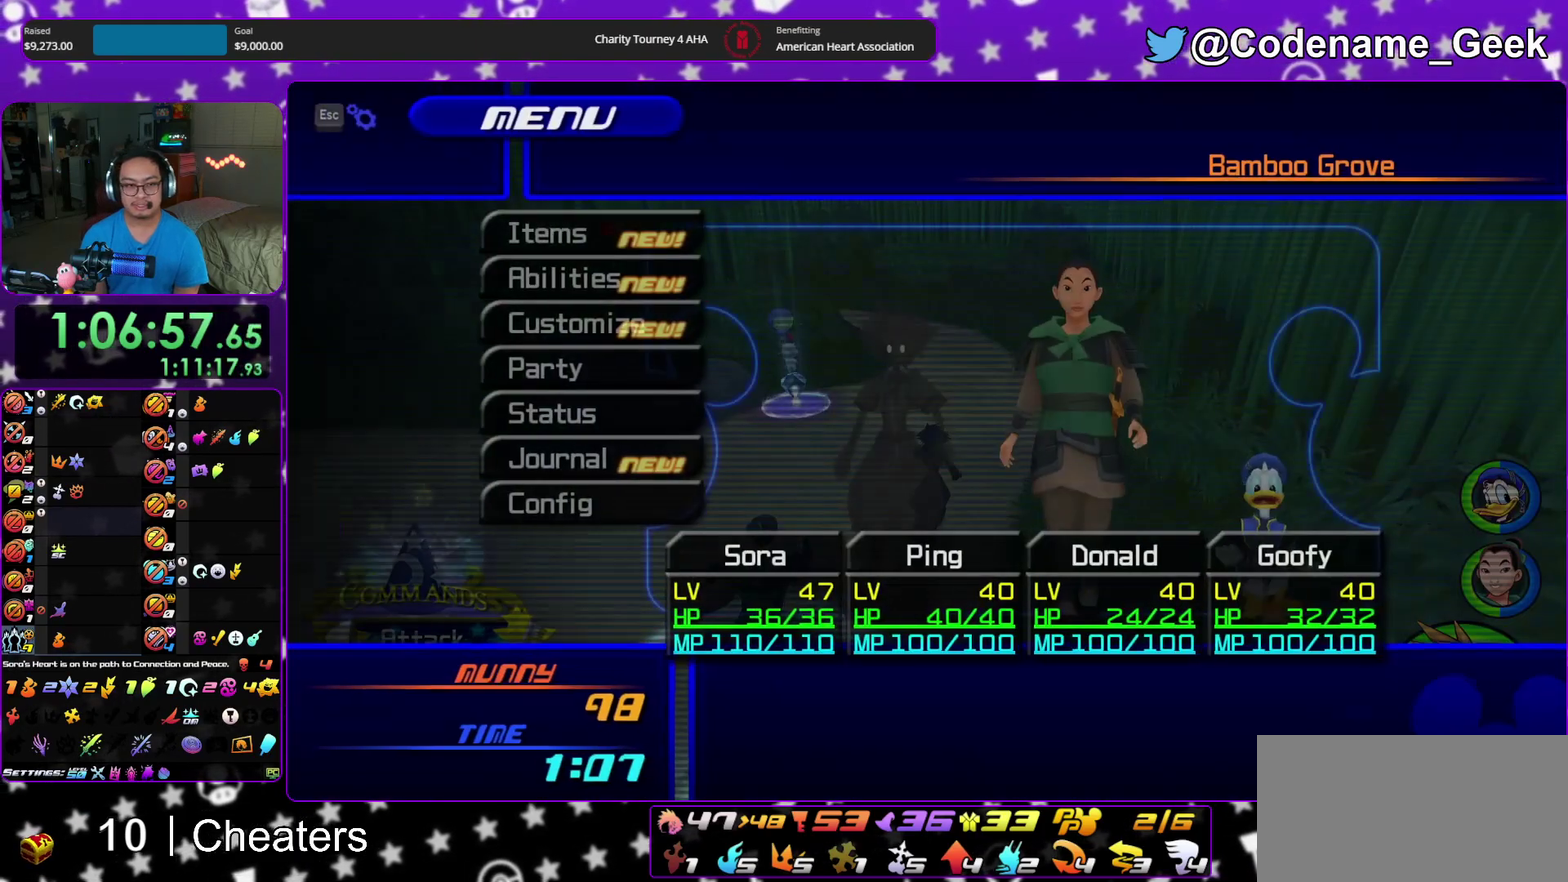
{"dt_ms": 600, "buttons": [], "left_stick": "center", "right_stick": "center", "events": [[83, "DPAD_DOWN", "down"], [133, "A", "down"], [183, "DPAD_DOWN", "up"], [283, "A", "up"], [400, "A", "down"], [500, "A", "up"]]}
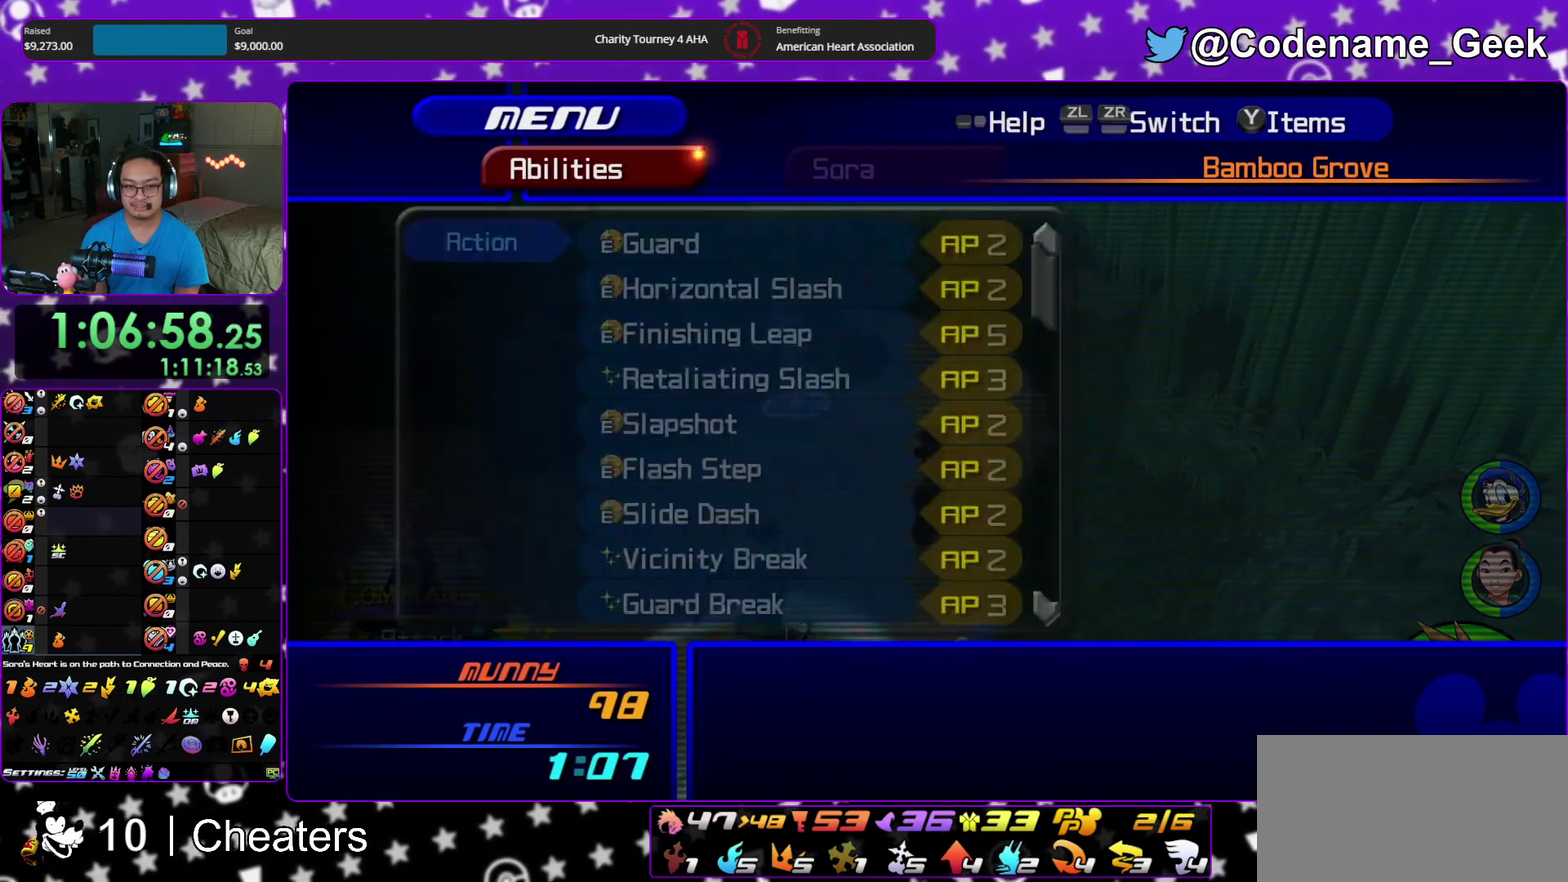
{"dt_ms": 400, "buttons": [], "left_stick": "center", "right_stick": "center", "events": [[183, "DPAD_DOWN", "down"], [250, "DPAD_DOWN", "up"], [350, "DPAD_DOWN", "down"], [400, "DPAD_DOWN", "up"]]}
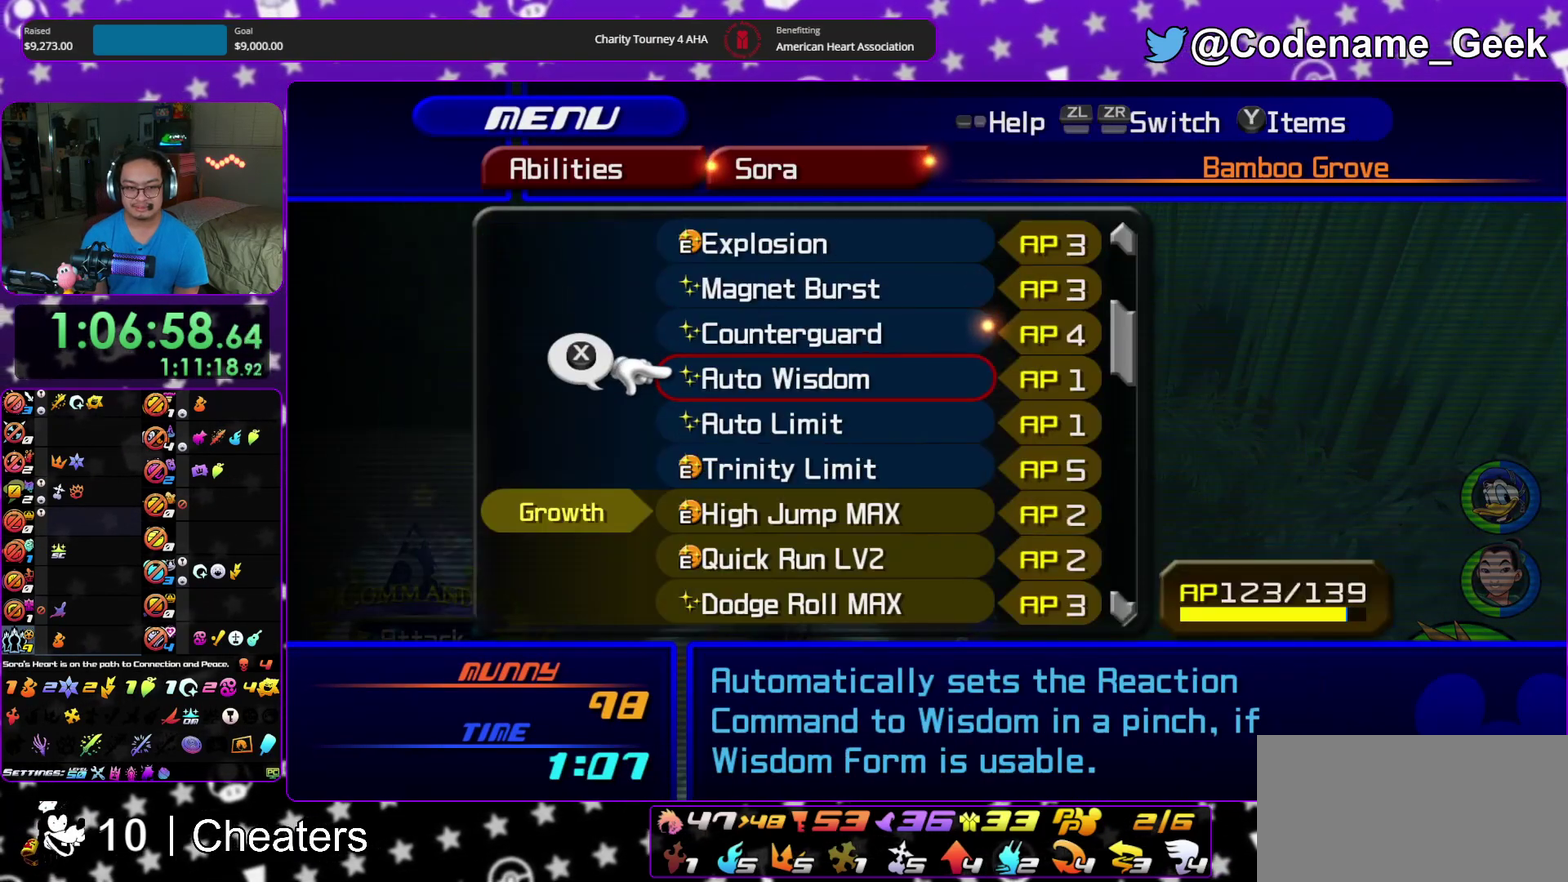
{"dt_ms": 500, "buttons": ["DPAD_UP"], "left_stick": "center", "right_stick": "center", "events": [[117, "DPAD_DOWN", "down"], [183, "DPAD_DOWN", "up"], [350, "DPAD_UP", "down"], [400, "DPAD_UP", "up"], [500, "DPAD_UP", "down"]]}
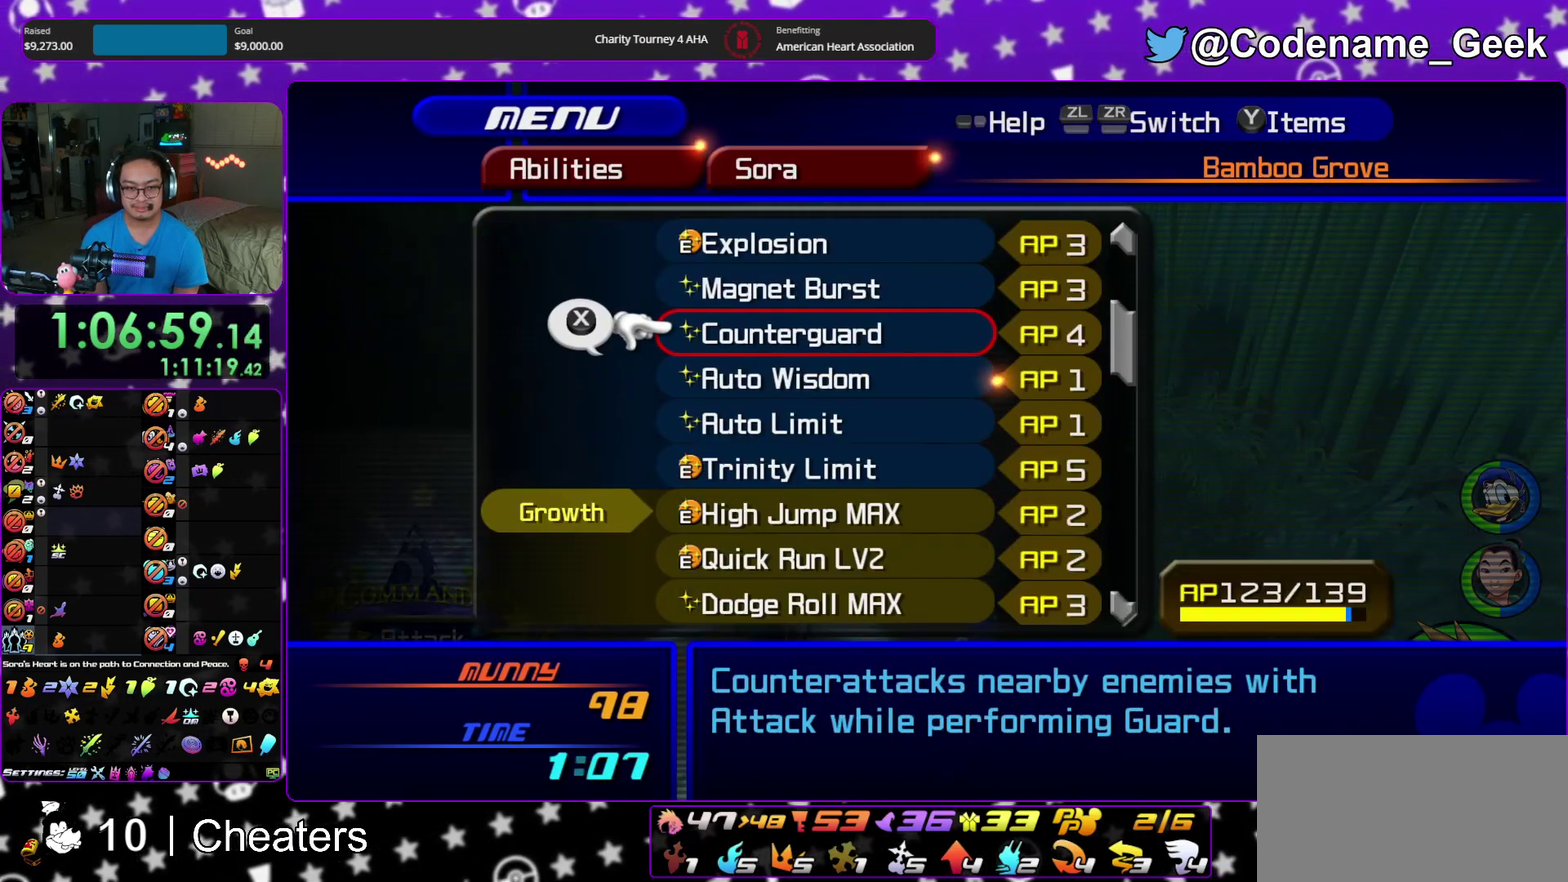
{"dt_ms": 500, "buttons": [], "left_stick": "center", "right_stick": "center", "events": [[67, "DPAD_UP", "up"], [150, "DPAD_UP", "down"], [200, "X", "down"], [233, "DPAD_UP", "up"], [317, "X", "up"]]}
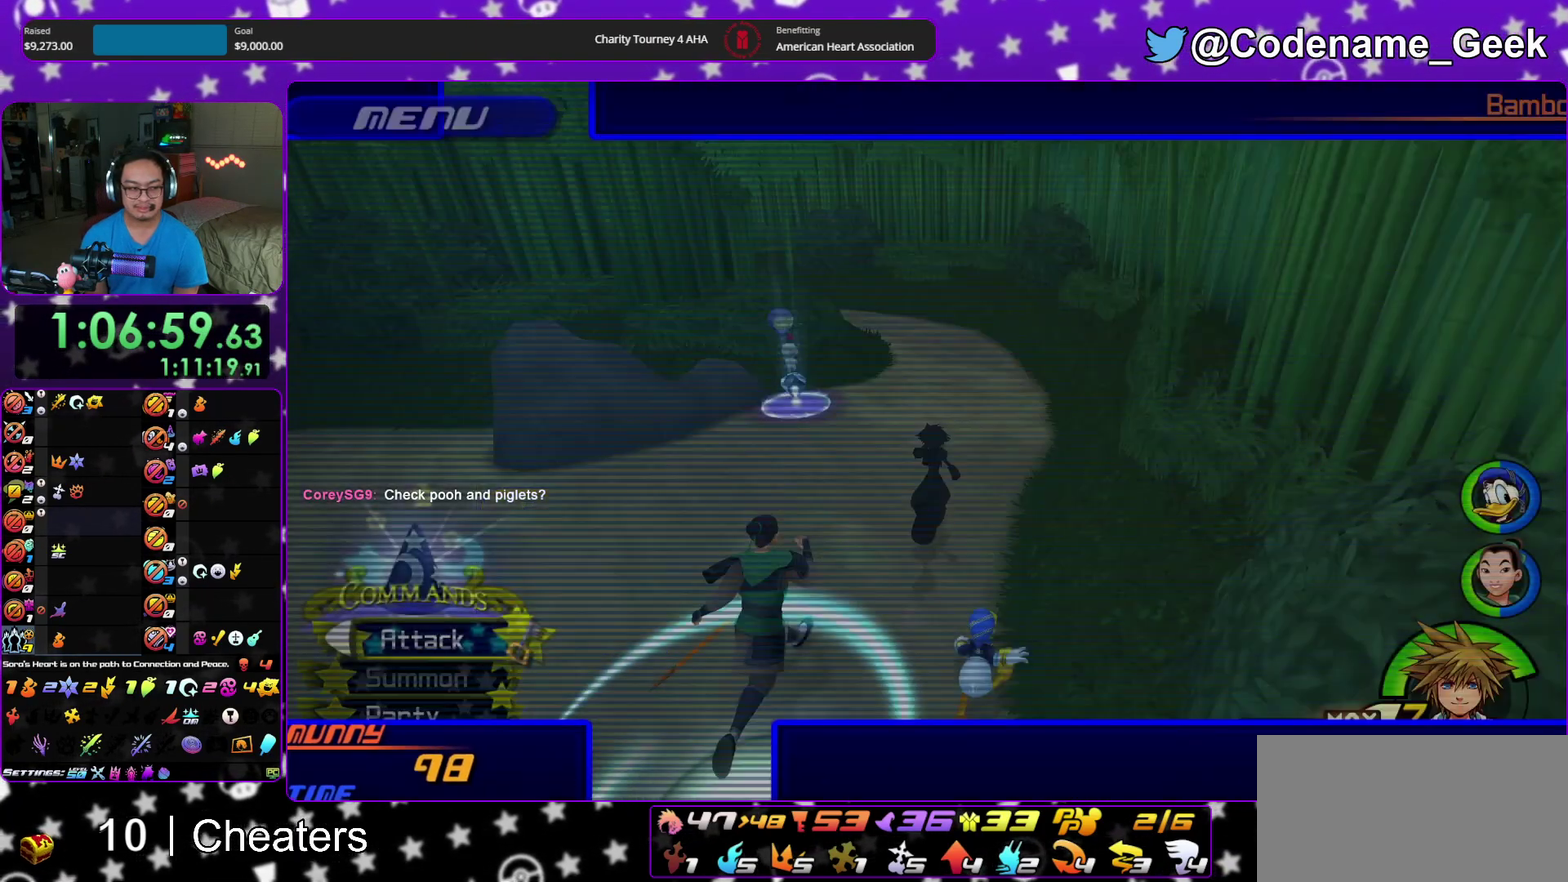
{"dt_ms": 400, "buttons": ["B"], "left_stick": "up", "right_stick": "center", "events": [[200, "left_stick", "up"], [333, "B", "down"]]}